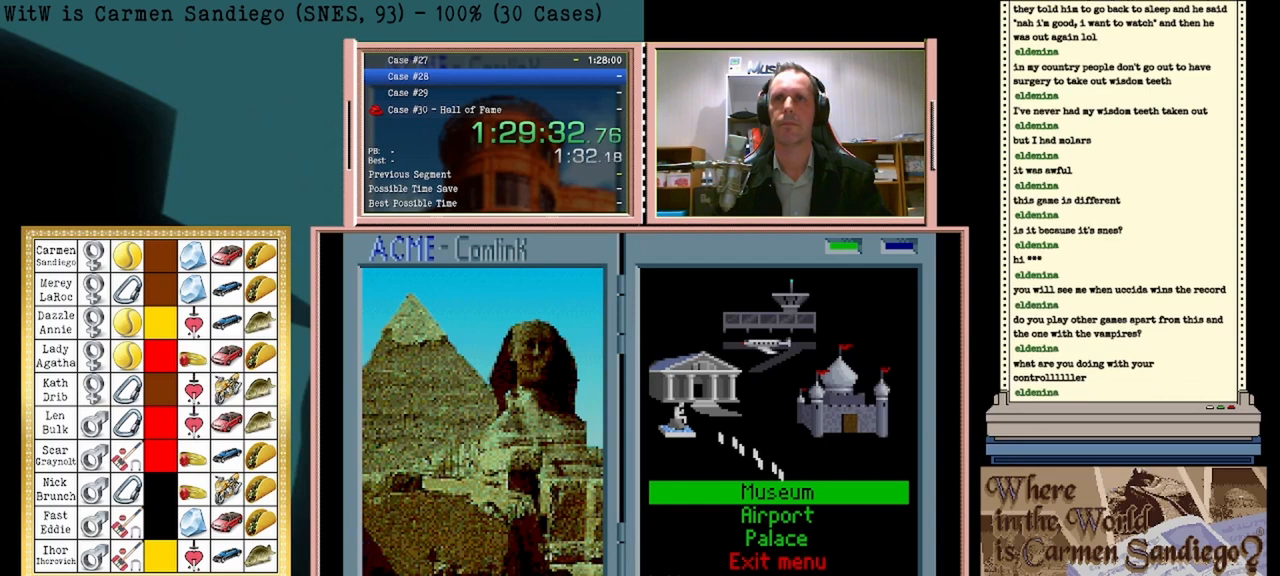
Gameplay with a controller (Nintendo layout); each line is a JSON object with the inputs held at the frame after it. "events" lists button and stick changes between this image and that frame as [ms after this image, input, new state], when the widget could be followed in between. Not read: L2 L3 R2 R3 left_stick right_stick.
{"buttons": [], "events": [[208, "A", "up"]]}
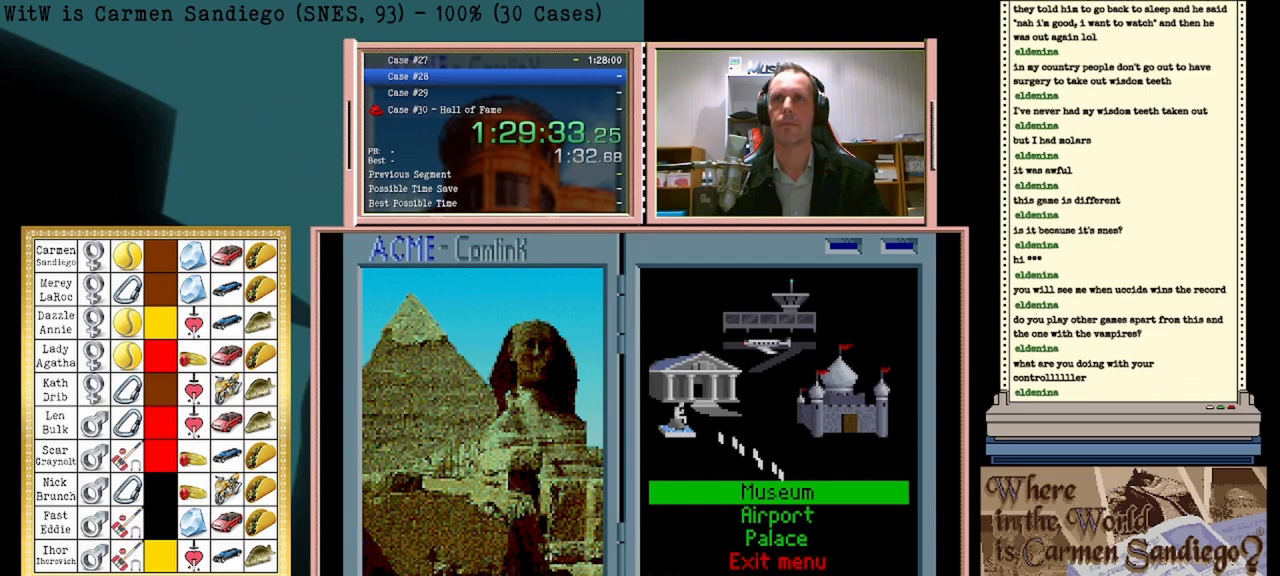
{"buttons": [], "events": []}
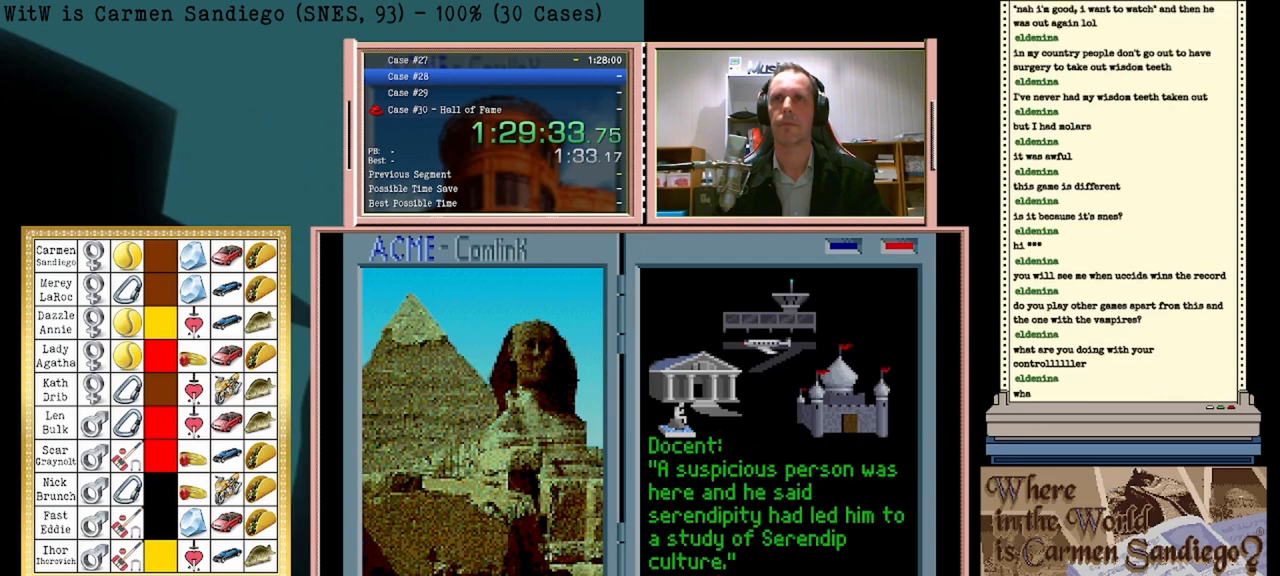
{"buttons": [], "events": []}
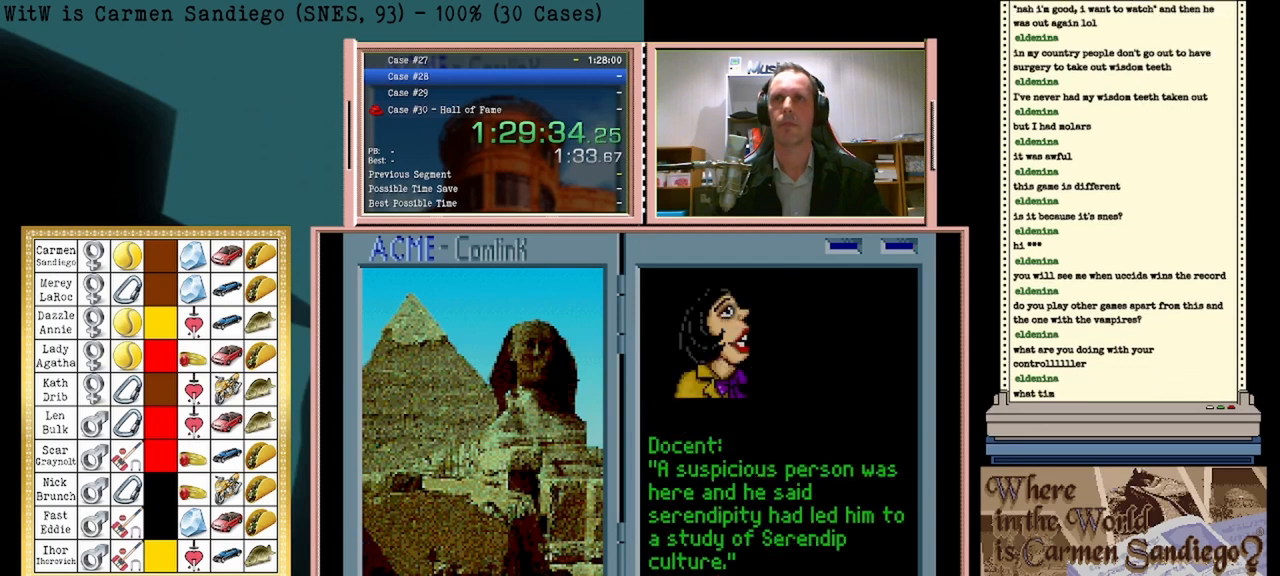
{"buttons": [], "events": []}
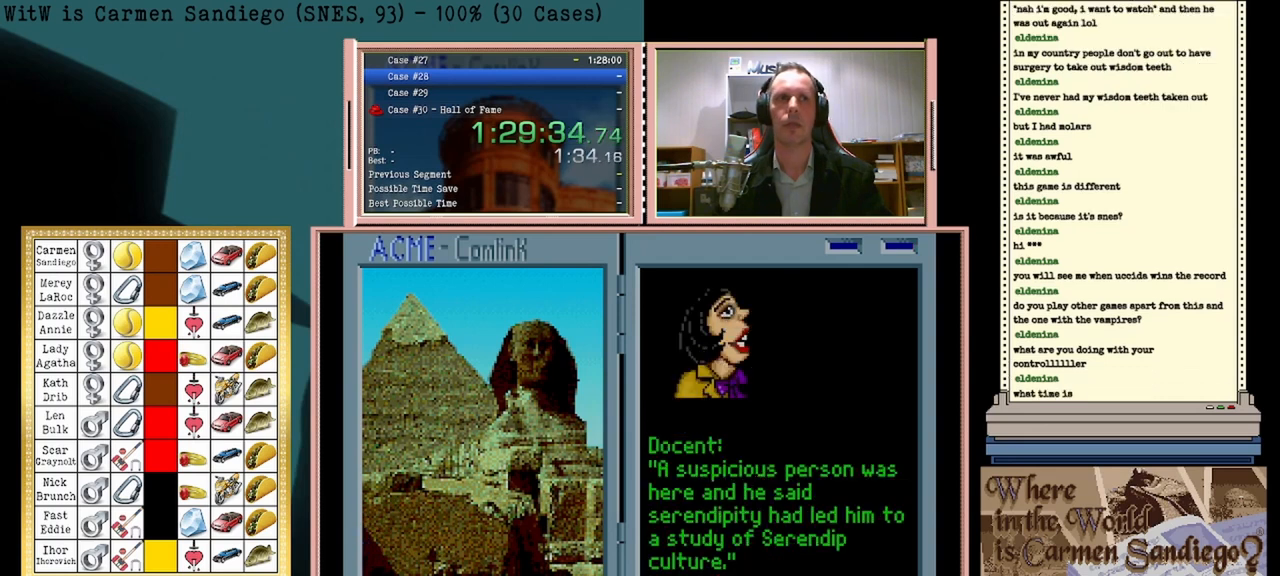
{"buttons": [], "events": []}
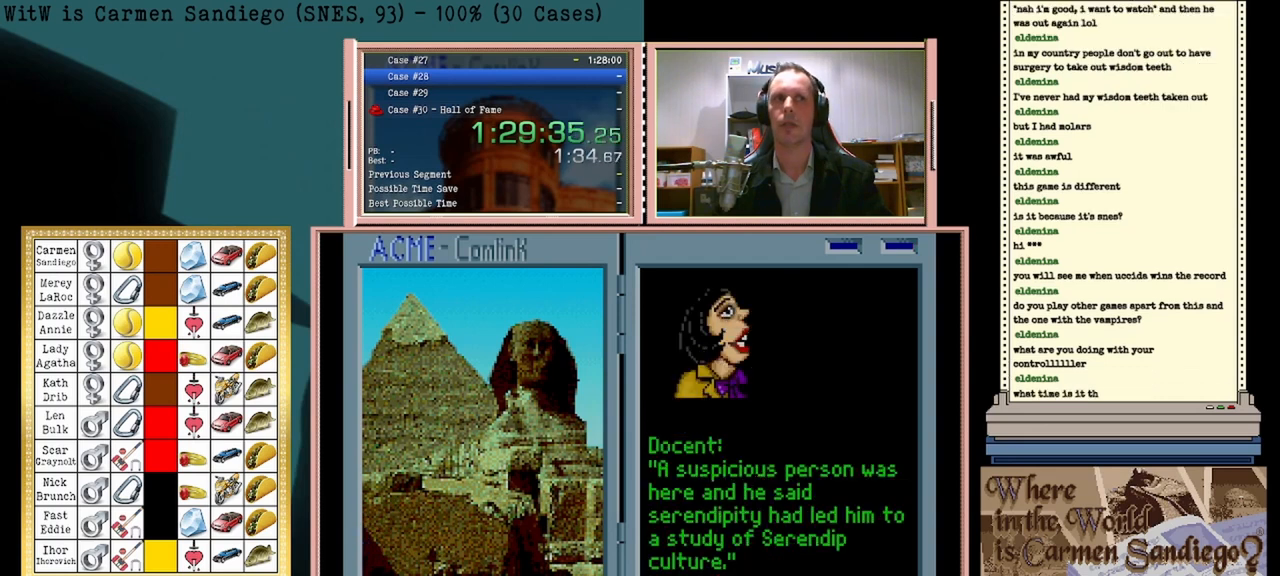
{"buttons": [], "events": [[292, "DPAD_LEFT", "down"], [458, "DPAD_LEFT", "up"]]}
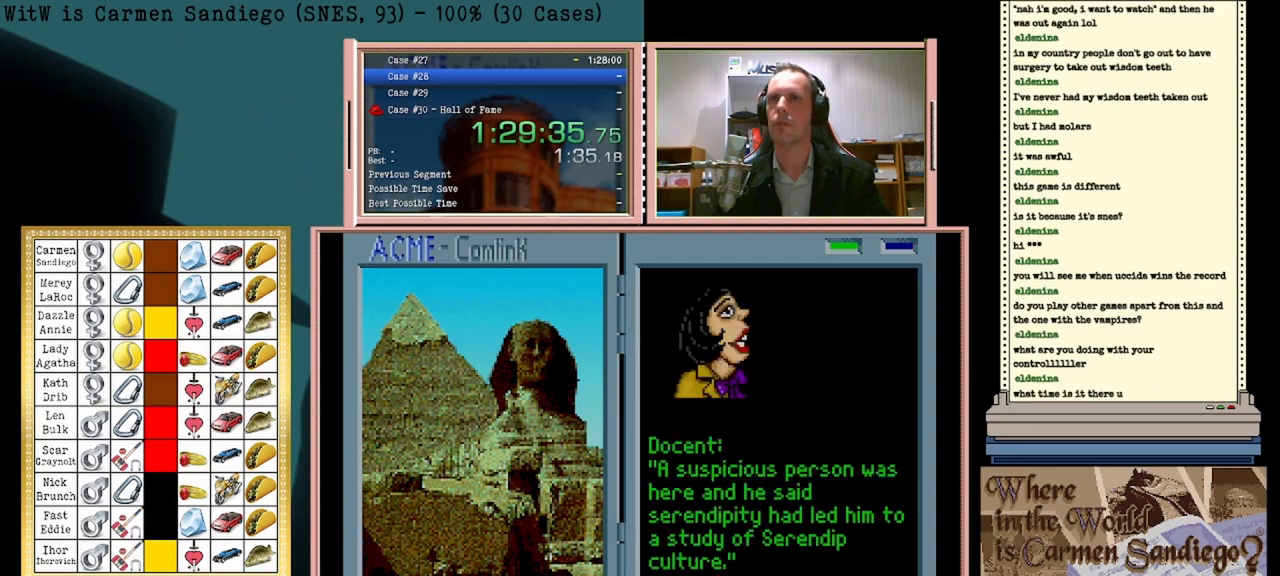
{"buttons": [], "events": []}
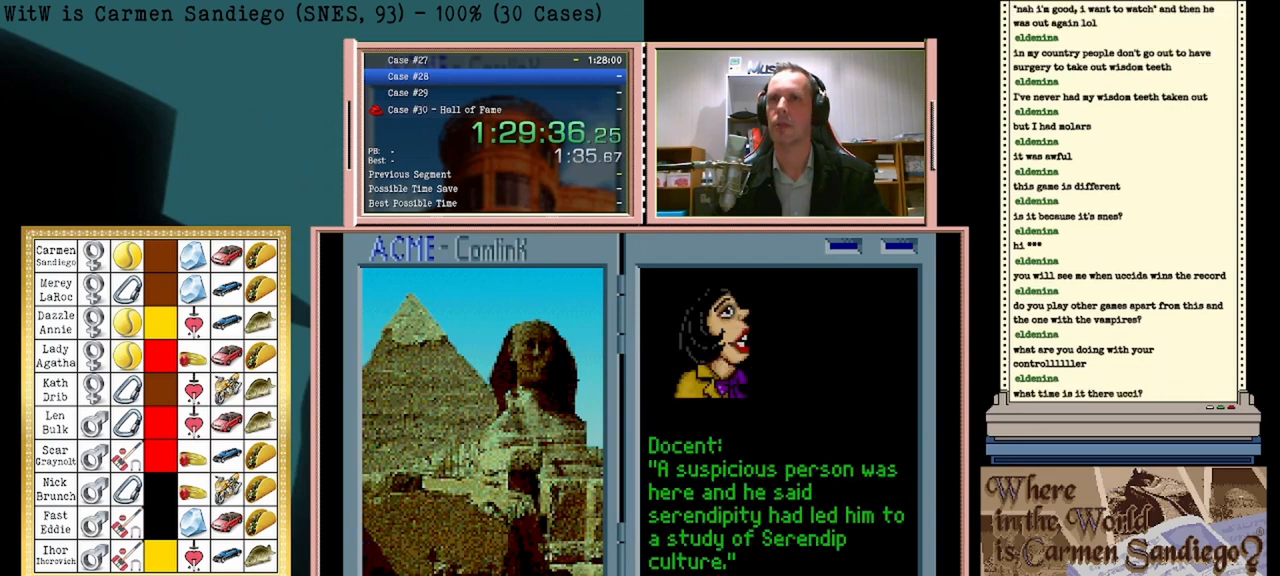
{"buttons": [], "events": []}
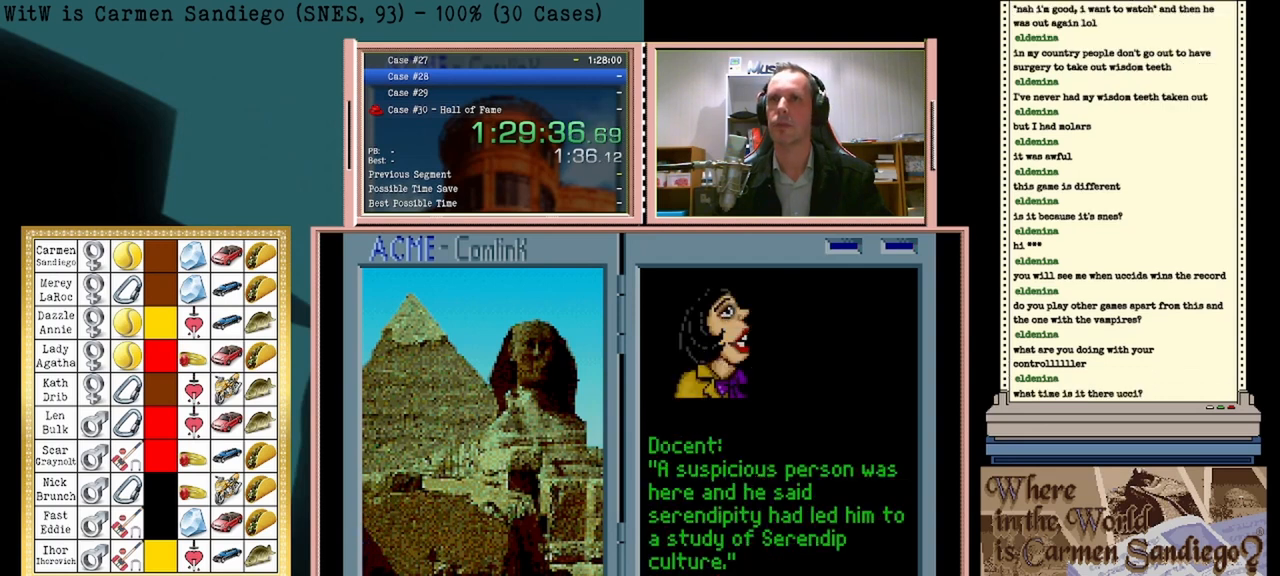
{"buttons": [], "events": []}
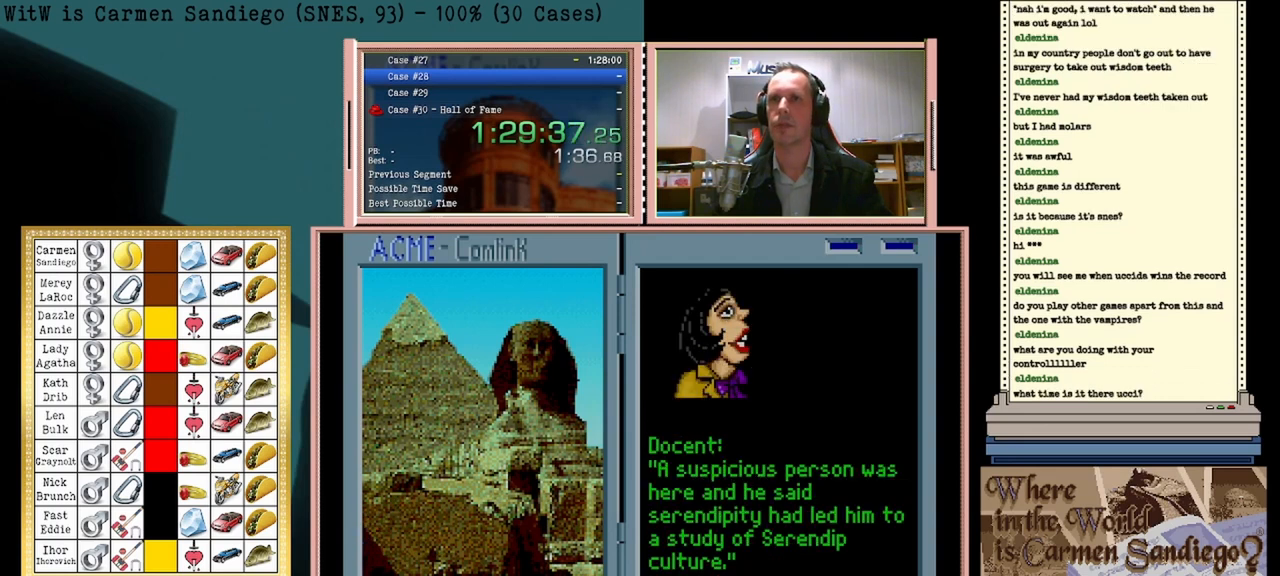
{"buttons": ["A"], "events": [[500, "A", "down"]]}
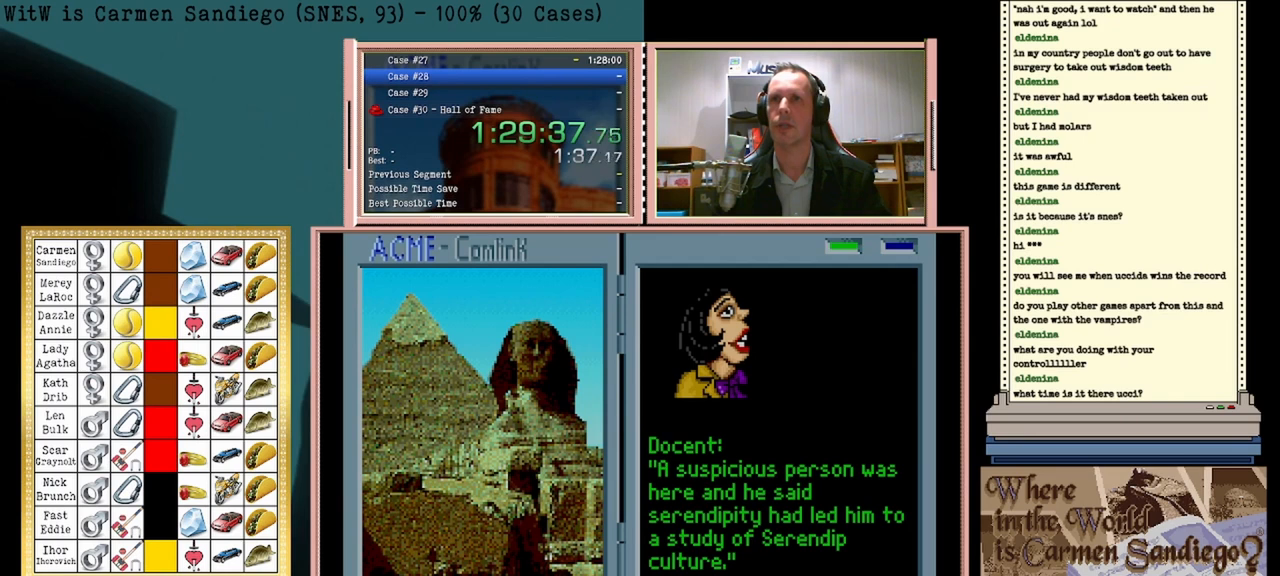
{"buttons": ["A"], "events": [[125, "A", "up"], [500, "A", "down"]]}
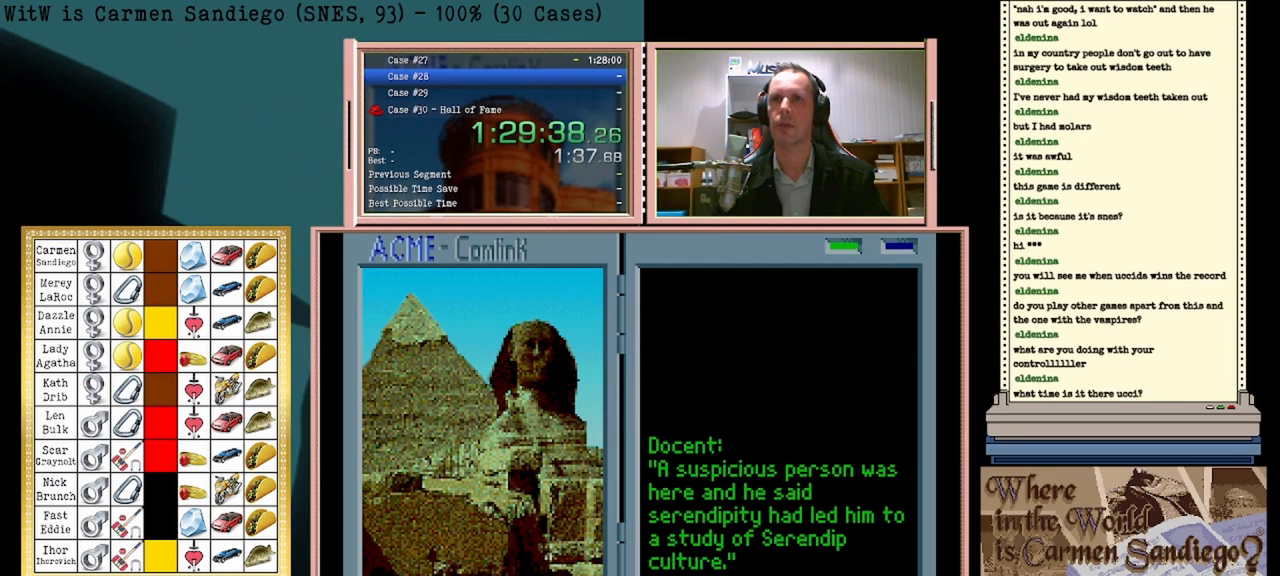
{"buttons": [], "events": [[167, "A", "up"]]}
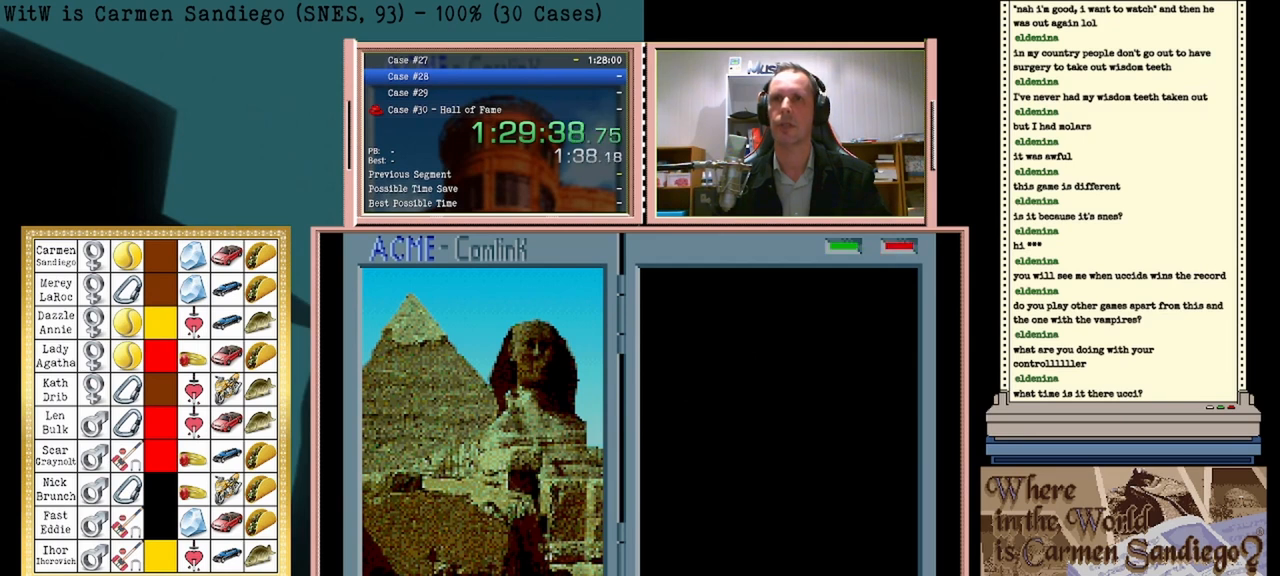
{"buttons": [], "events": []}
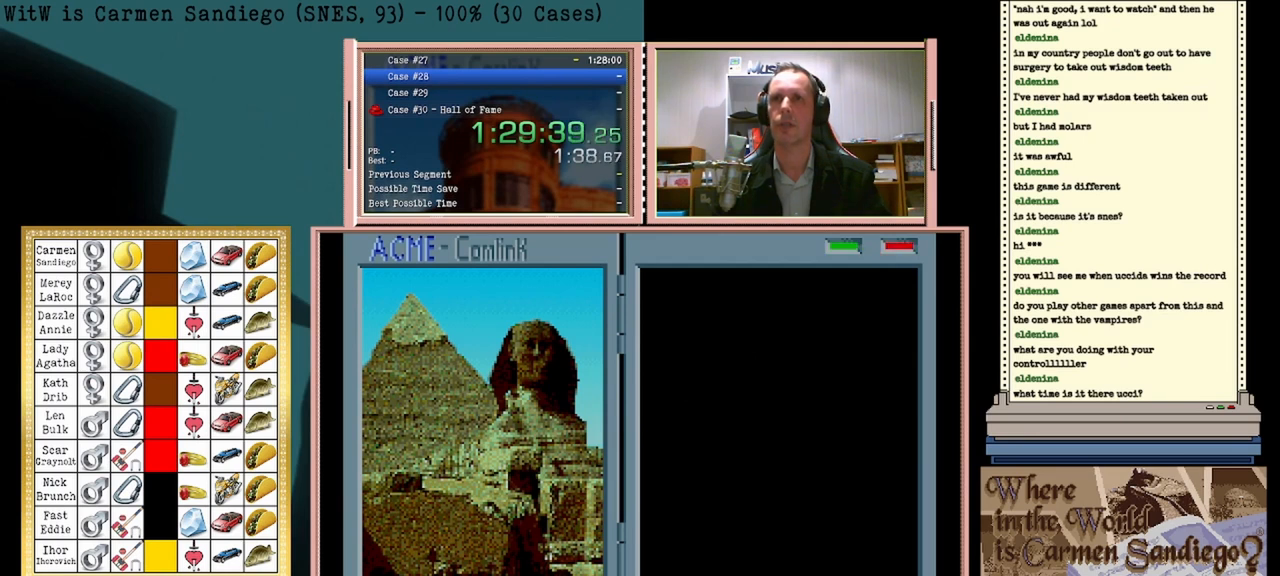
{"buttons": [], "events": []}
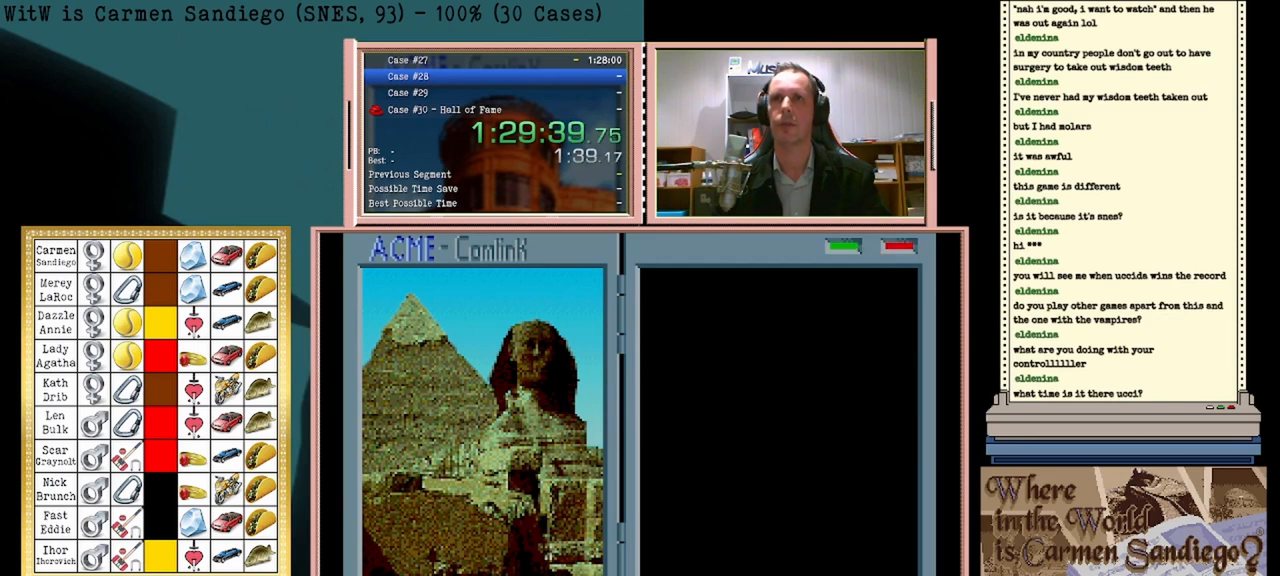
{"buttons": [], "events": []}
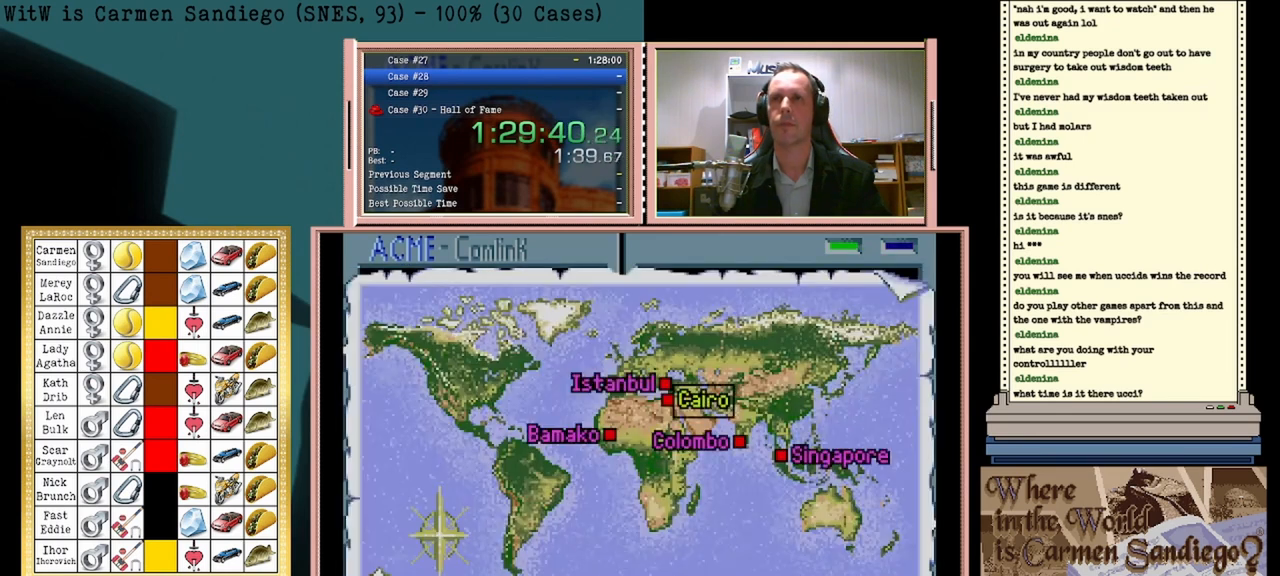
{"buttons": [], "events": []}
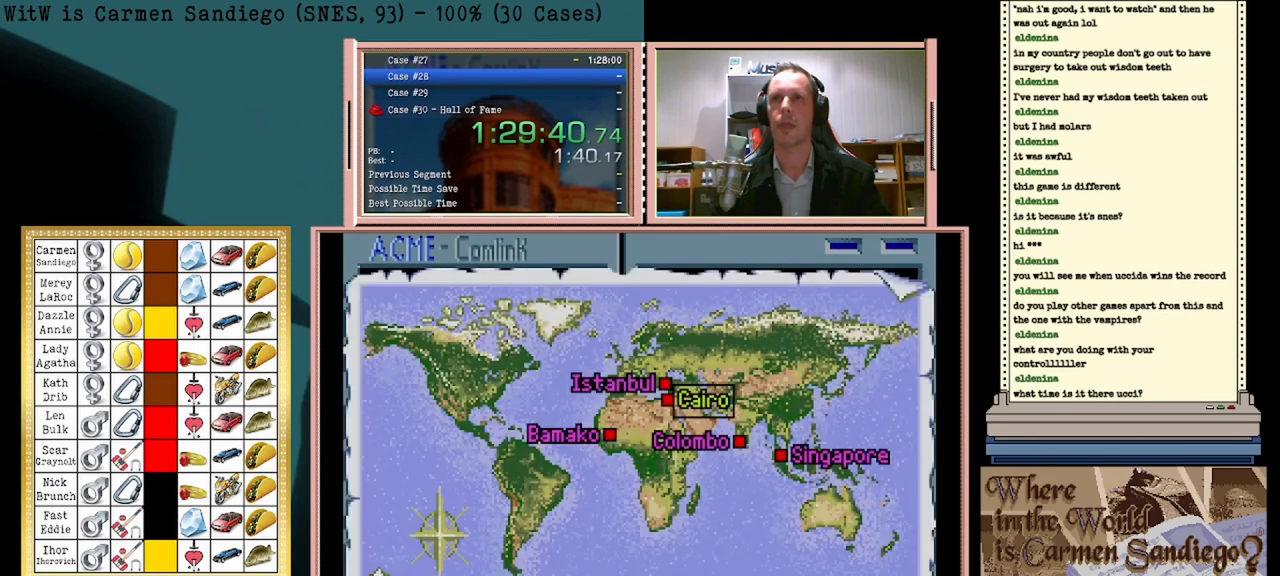
{"buttons": [], "events": []}
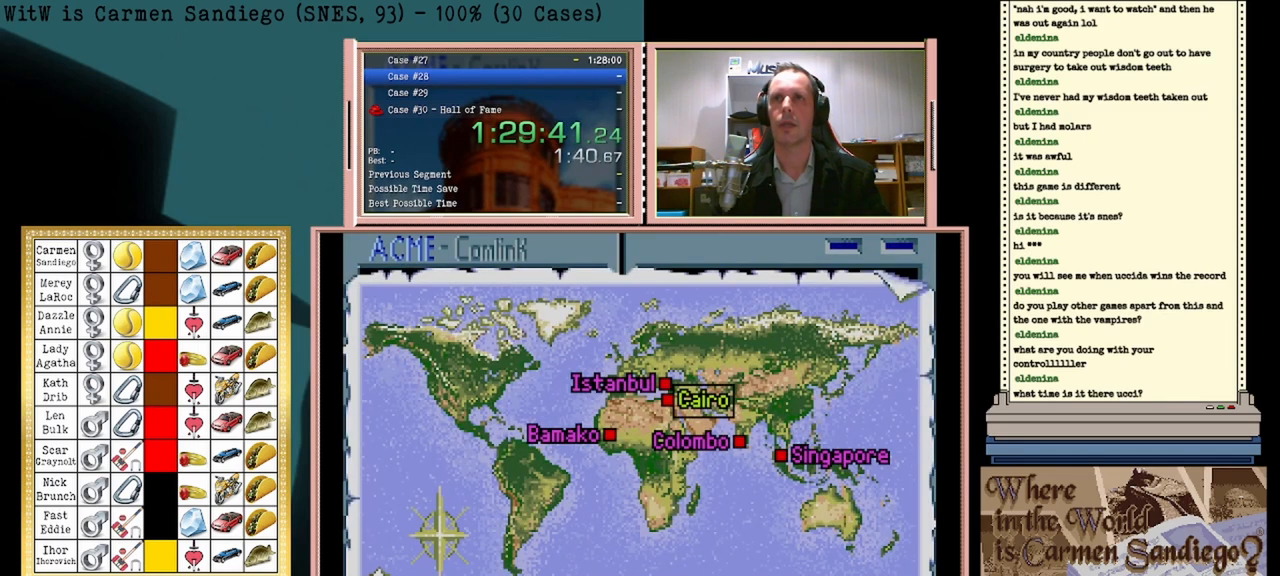
{"buttons": [], "events": [[125, "DPAD_DOWN", "down"], [333, "DPAD_DOWN", "up"]]}
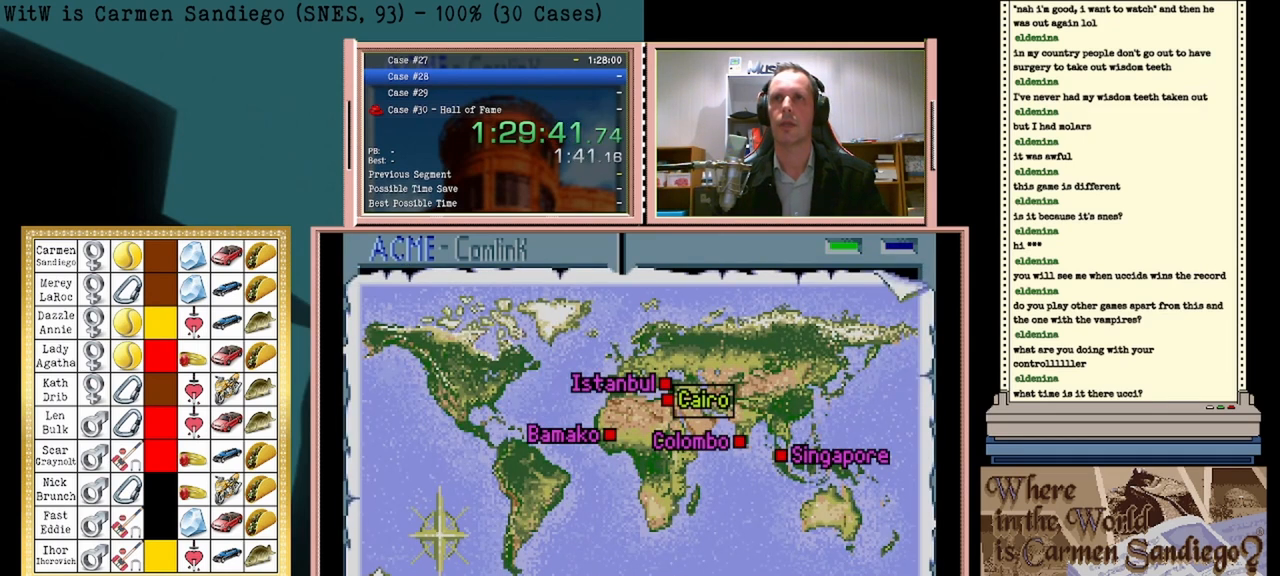
{"buttons": [], "events": [[208, "DPAD_DOWN", "down"], [417, "DPAD_DOWN", "up"]]}
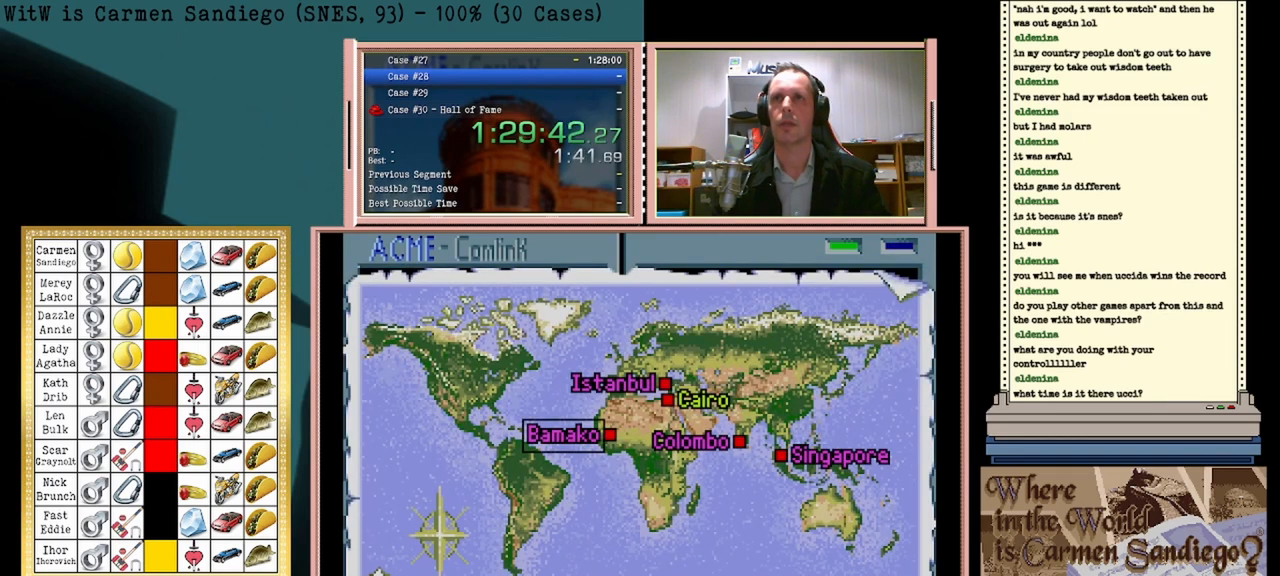
{"buttons": ["A"], "events": [[375, "A", "down"]]}
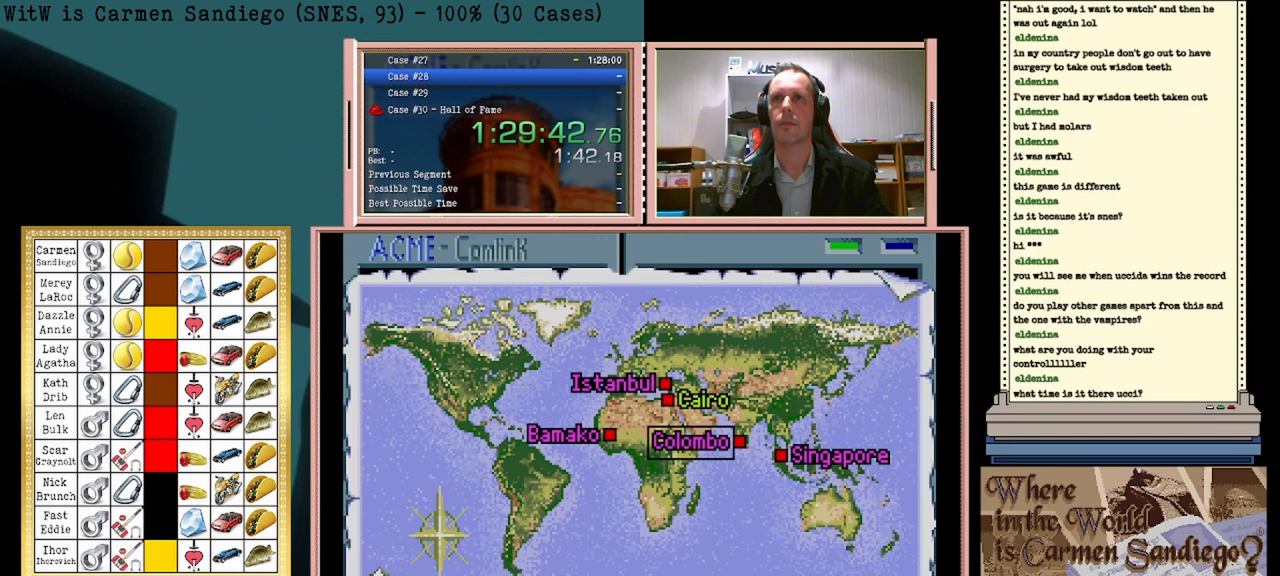
{"buttons": ["A"], "events": []}
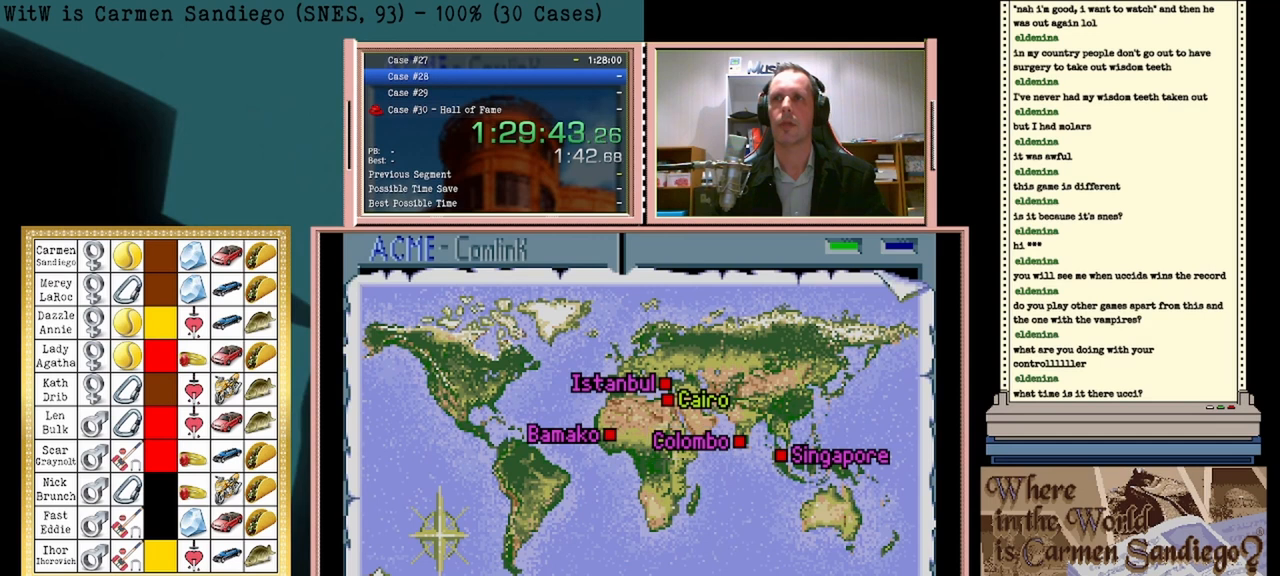
{"buttons": ["A"], "events": []}
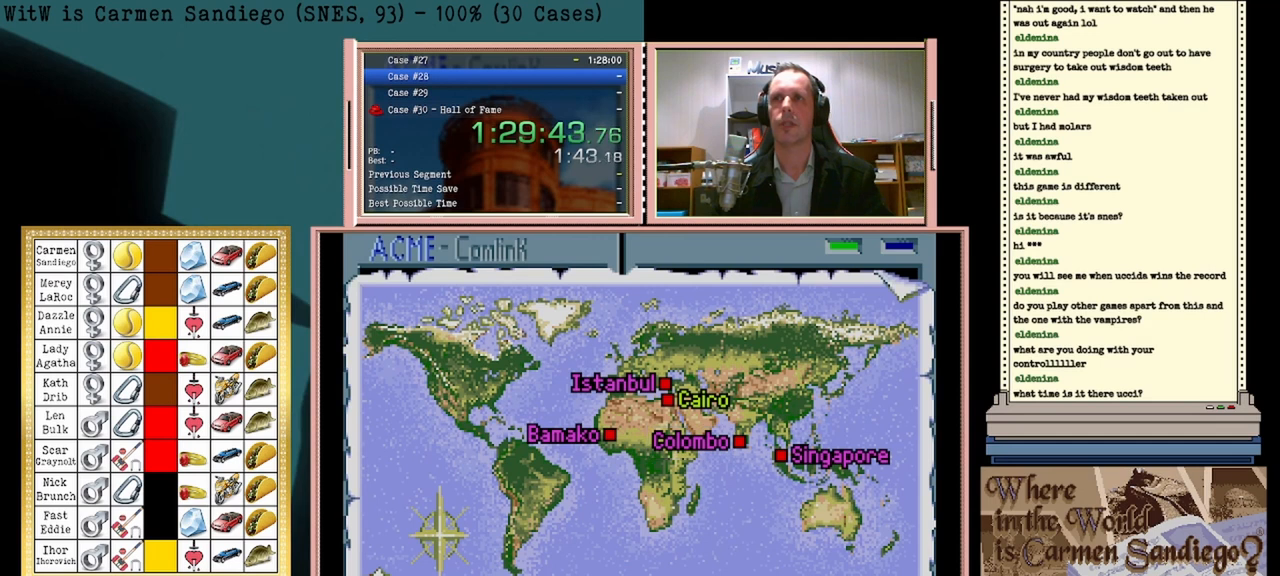
{"buttons": ["A"], "events": []}
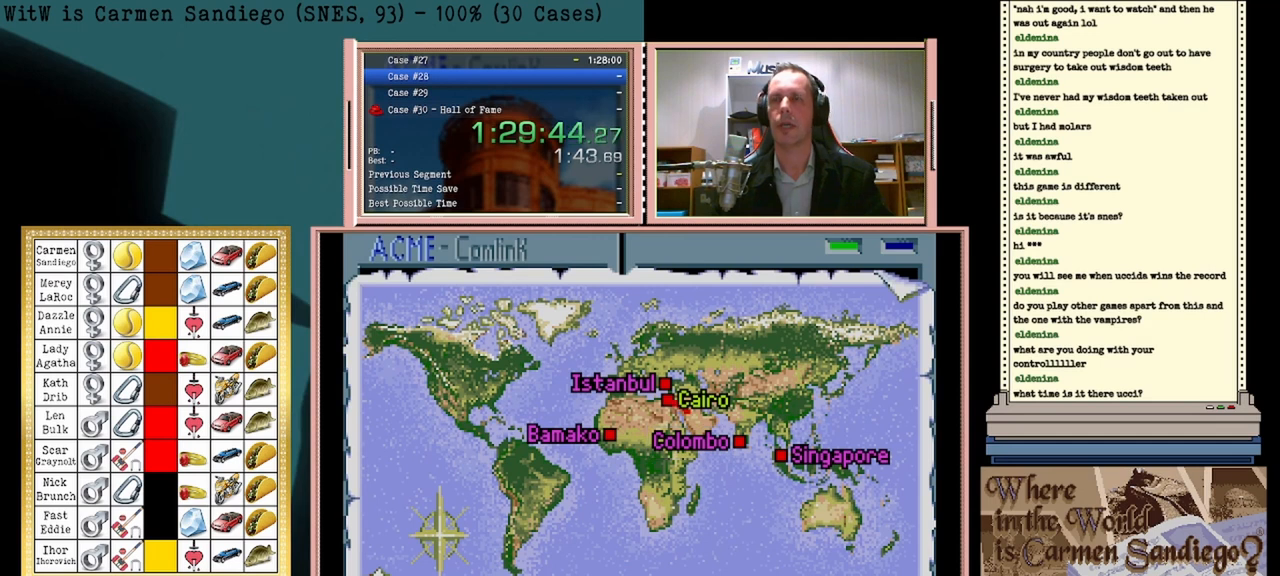
{"buttons": ["A"], "events": []}
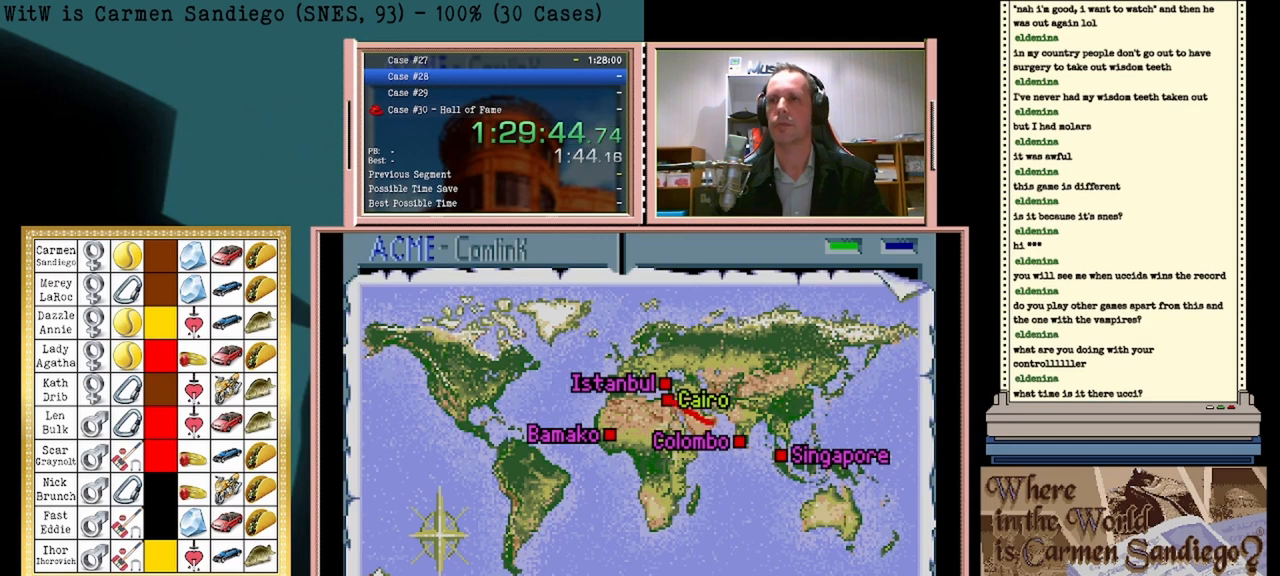
{"buttons": ["A"], "events": []}
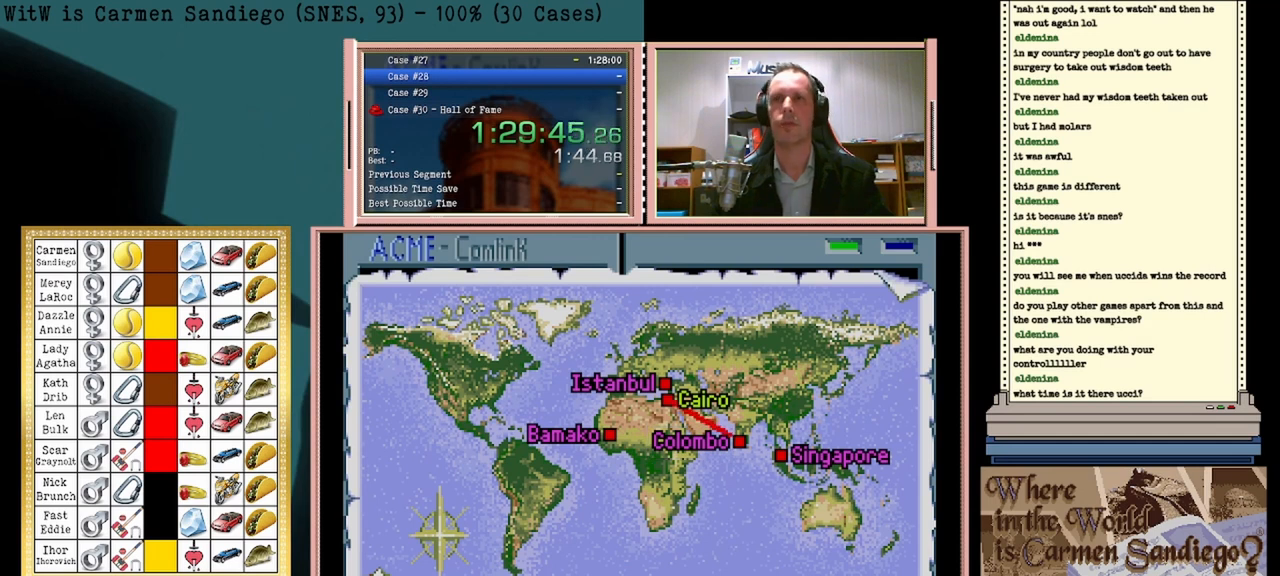
{"buttons": ["A"], "events": []}
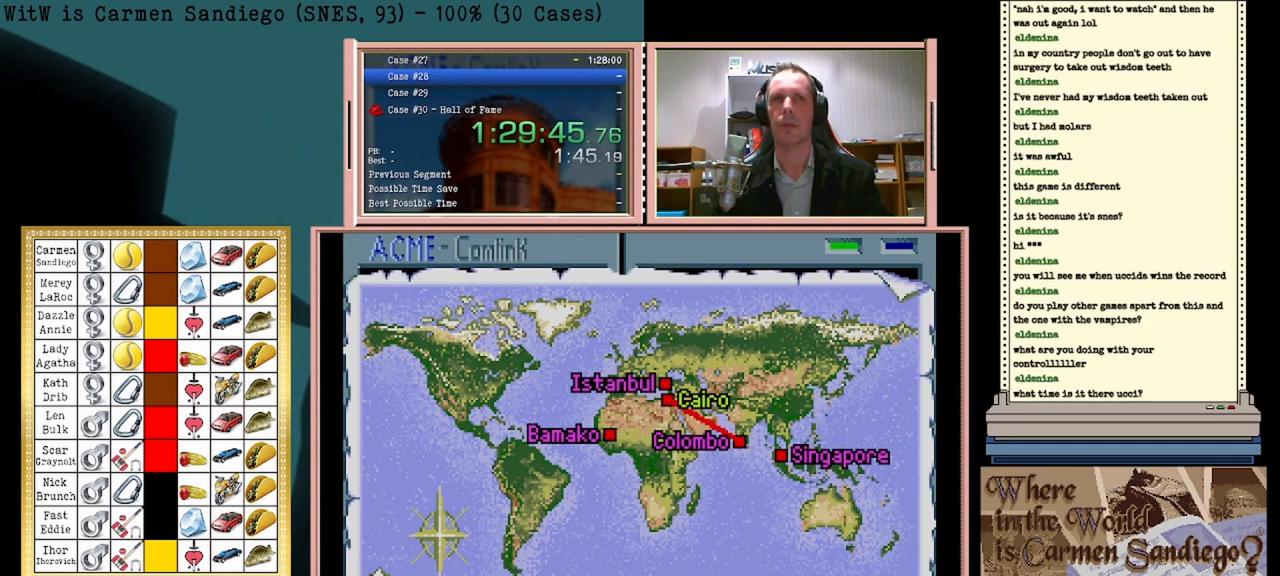
{"buttons": ["A"], "events": []}
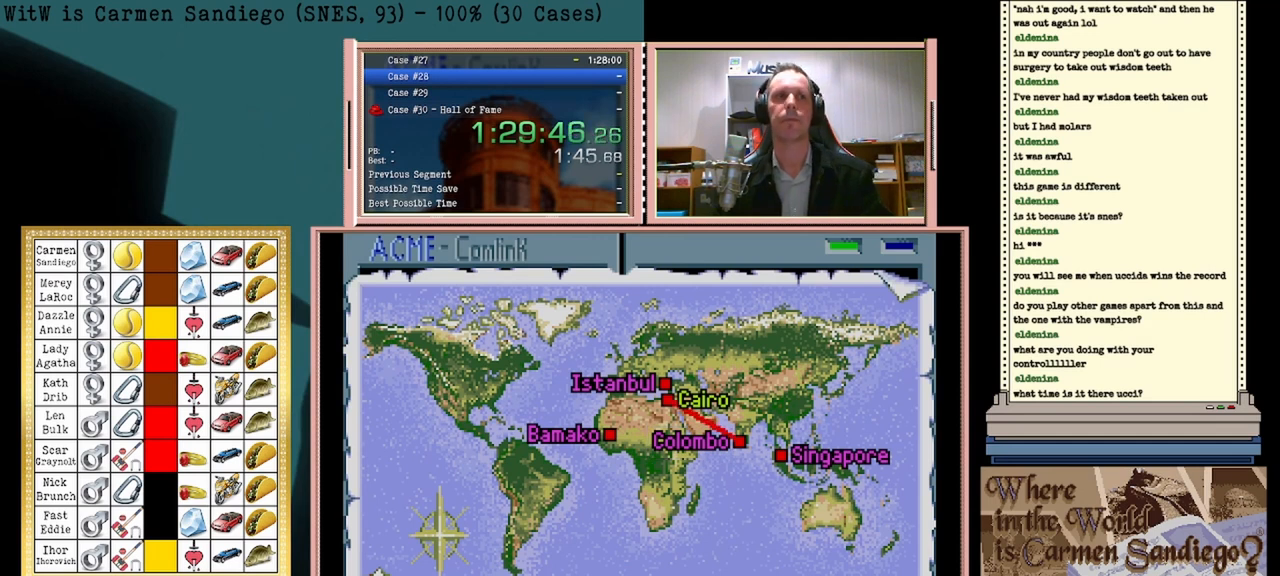
{"buttons": ["A"], "events": []}
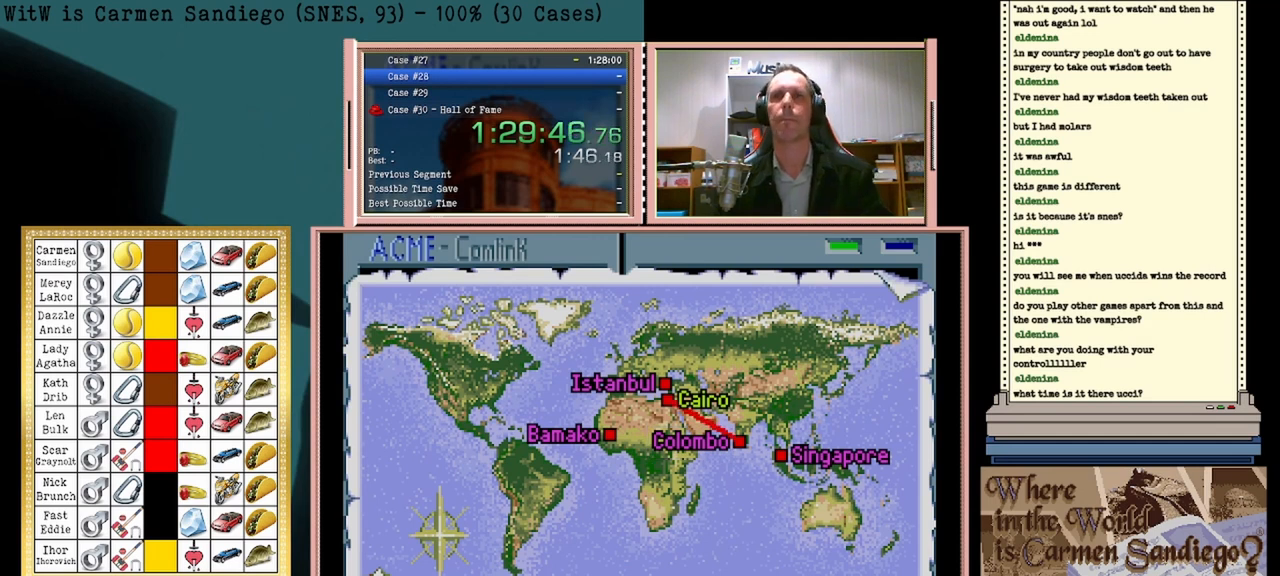
{"buttons": ["A"], "events": []}
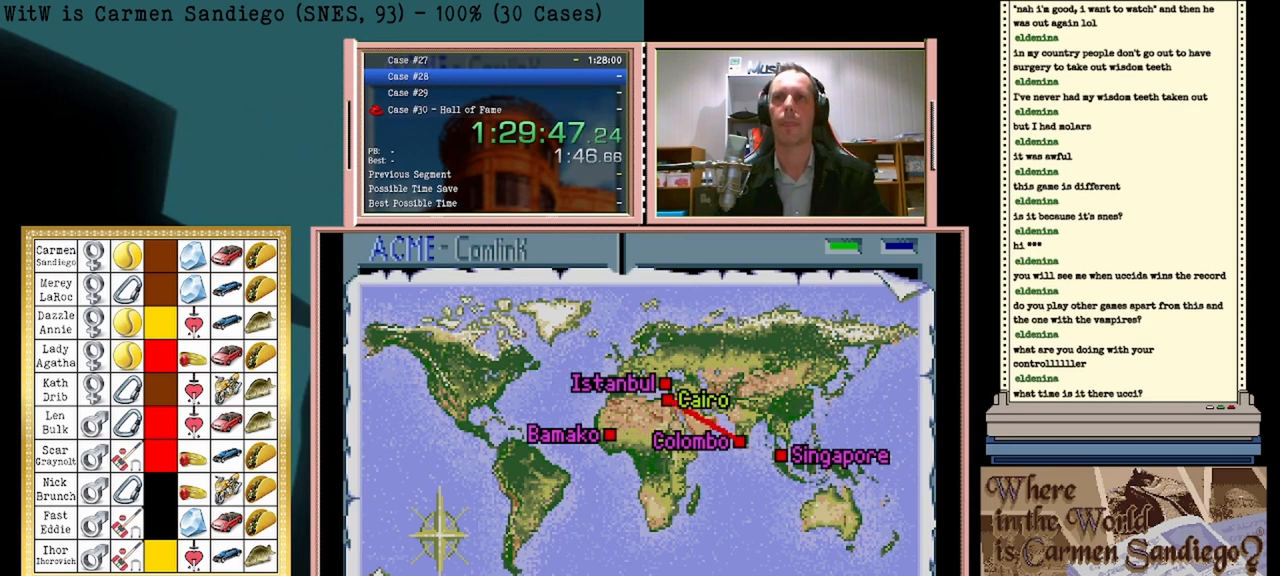
{"buttons": ["A"], "events": []}